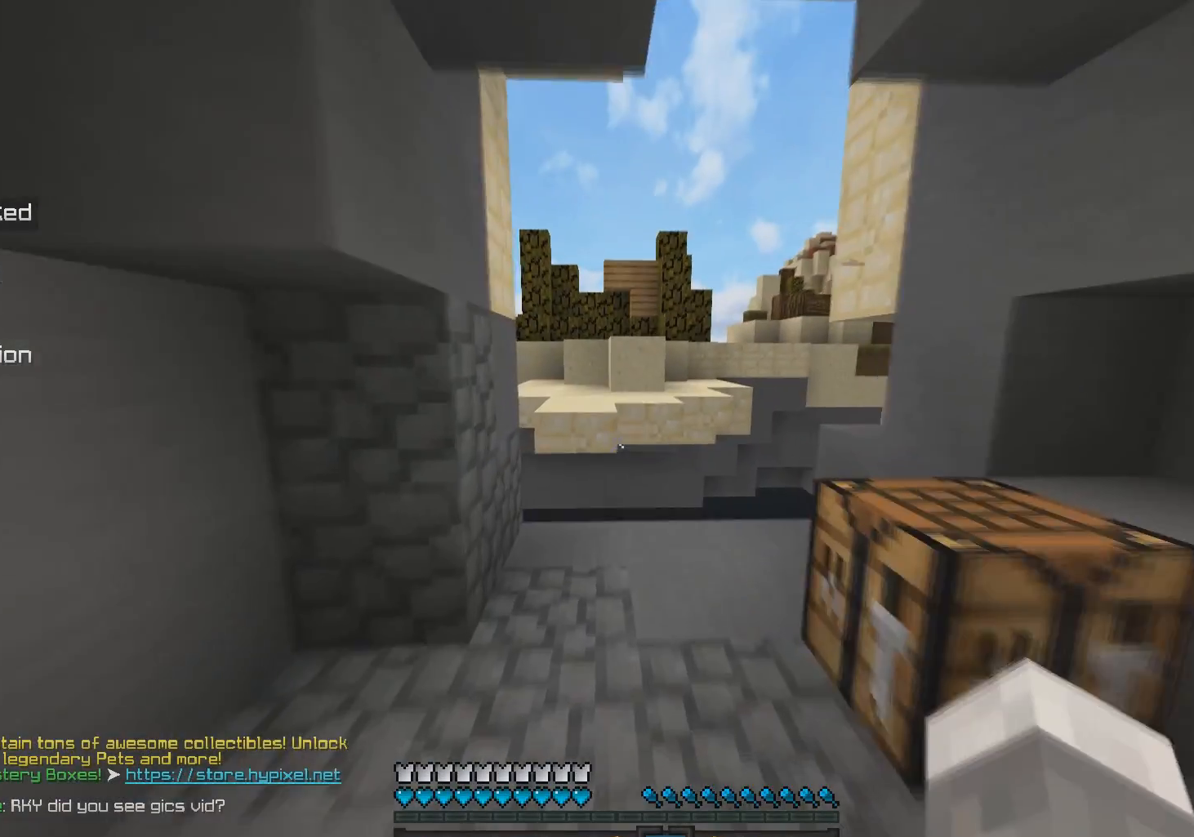
Gameplay with keyboard and mouse; each line is a JSON object with the keys and mouse buttons held at the frame after it. "events" lists presses ("down") and releases ("up") of "a", "d", "s", "space", "w", "mouse_left" and "mouse_right" between this image and that frame as [ms after this image, input, new state], when the widget could be followed in between. "mouse_left", "mouse_right" = the "left", "right" buttons of the "mouse" list. No other keys are recorded. Fast repeated clicks can show as one long hold. Mouse movement is not recorded.
{"keys": ["w"], "mouse": ["right"], "events": [[150, "w", "up"], [450, "mouse_right", "down"], [500, "w", "down"]]}
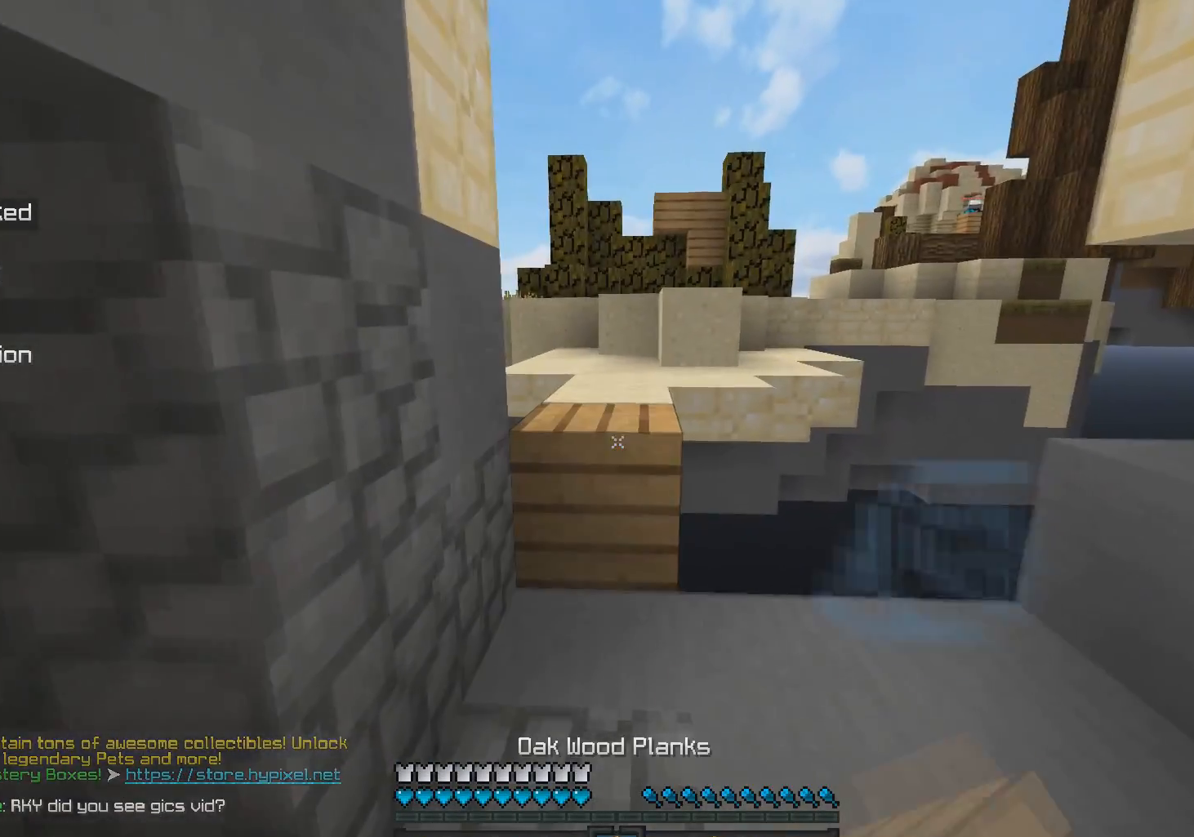
{"keys": ["w"], "mouse": ["right"], "events": [[50, "mouse_right", "up"], [200, "space", "down"], [350, "space", "up"], [500, "mouse_right", "down"]]}
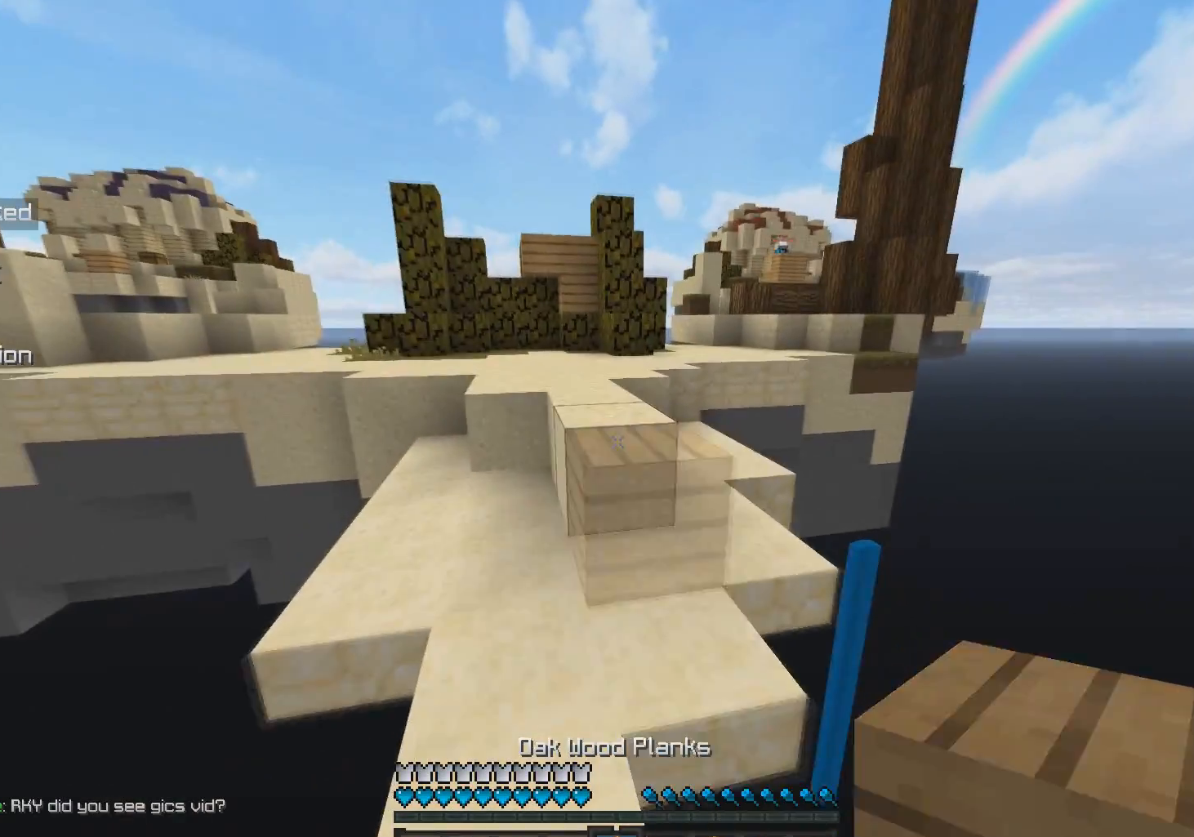
{"keys": ["space", "w"], "mouse": [], "events": [[50, "space", "down"], [100, "mouse_right", "up"], [300, "space", "up"], [500, "space", "down"]]}
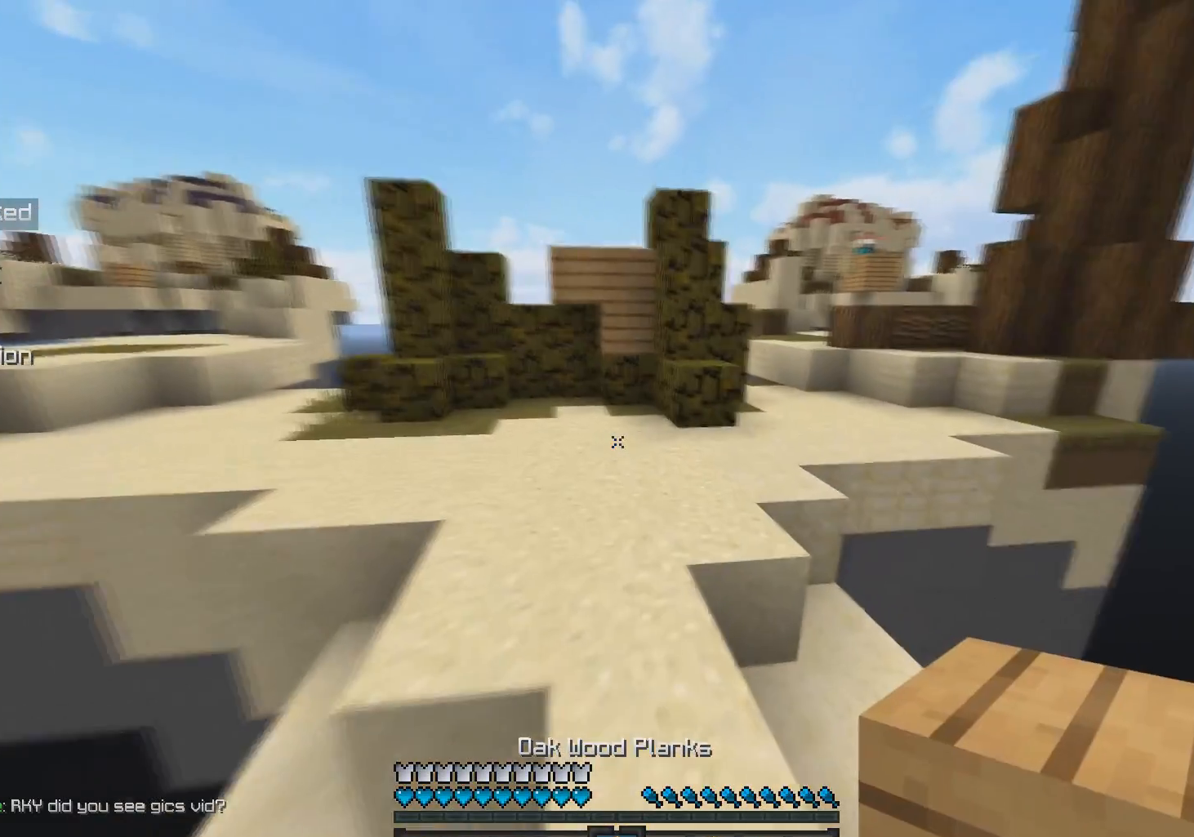
{"keys": ["w"], "mouse": [], "events": [[317, "space", "up"]]}
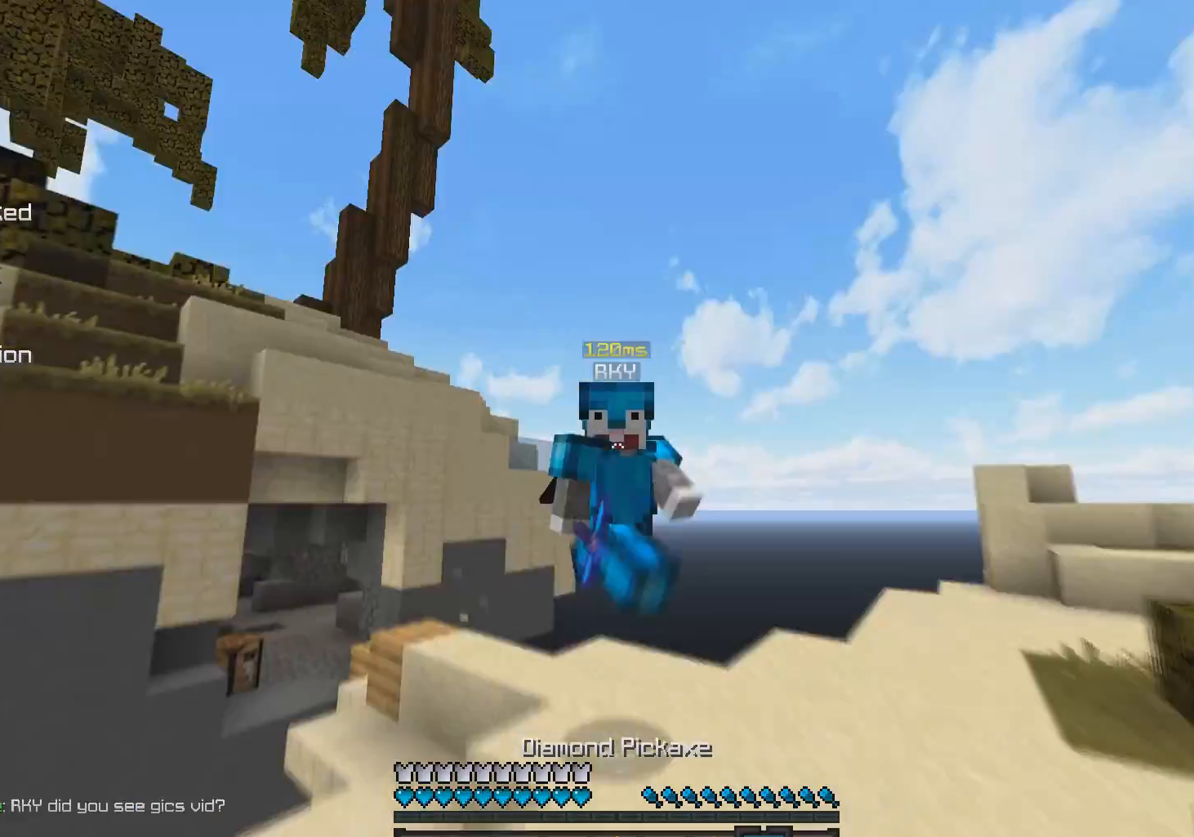
{"keys": ["w"], "mouse": [], "events": []}
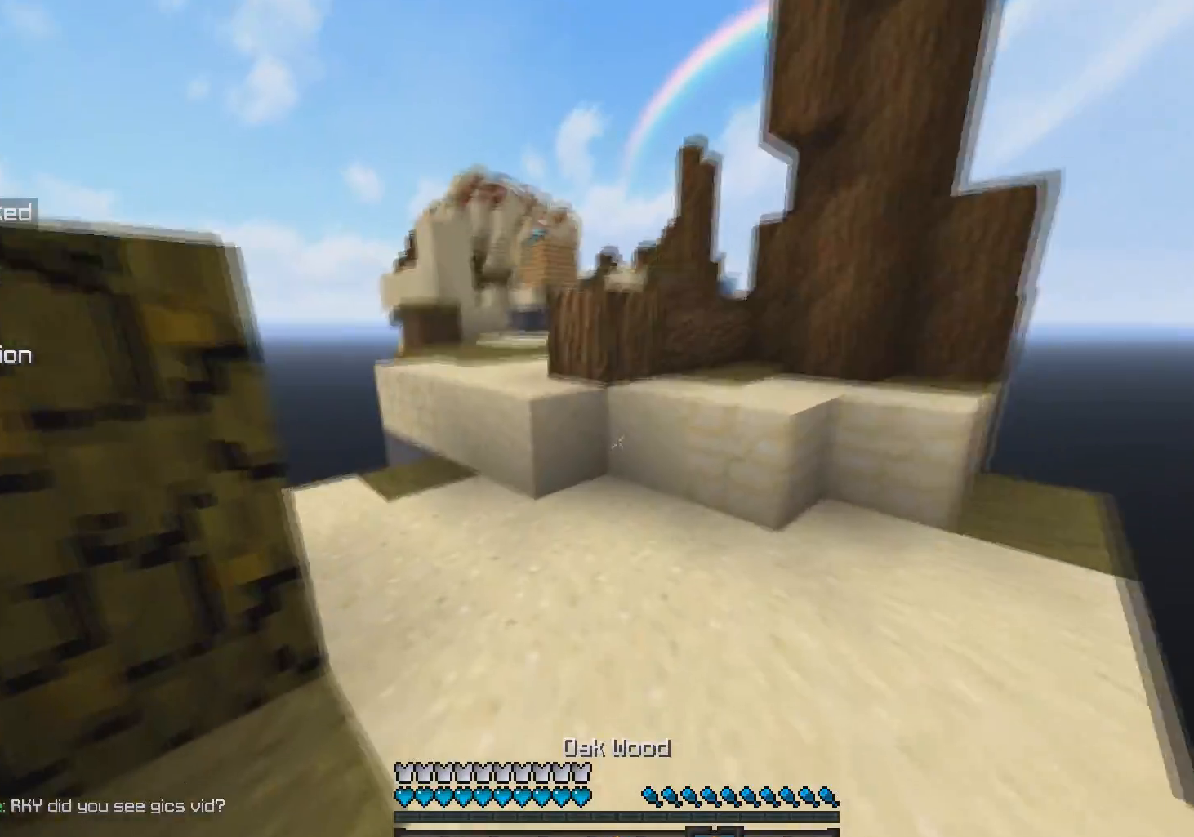
{"keys": ["w"], "mouse": [], "events": [[50, "mouse_right", "down"], [100, "space", "down"], [200, "mouse_right", "up"], [250, "a", "down"], [250, "space", "up"], [400, "a", "up"]]}
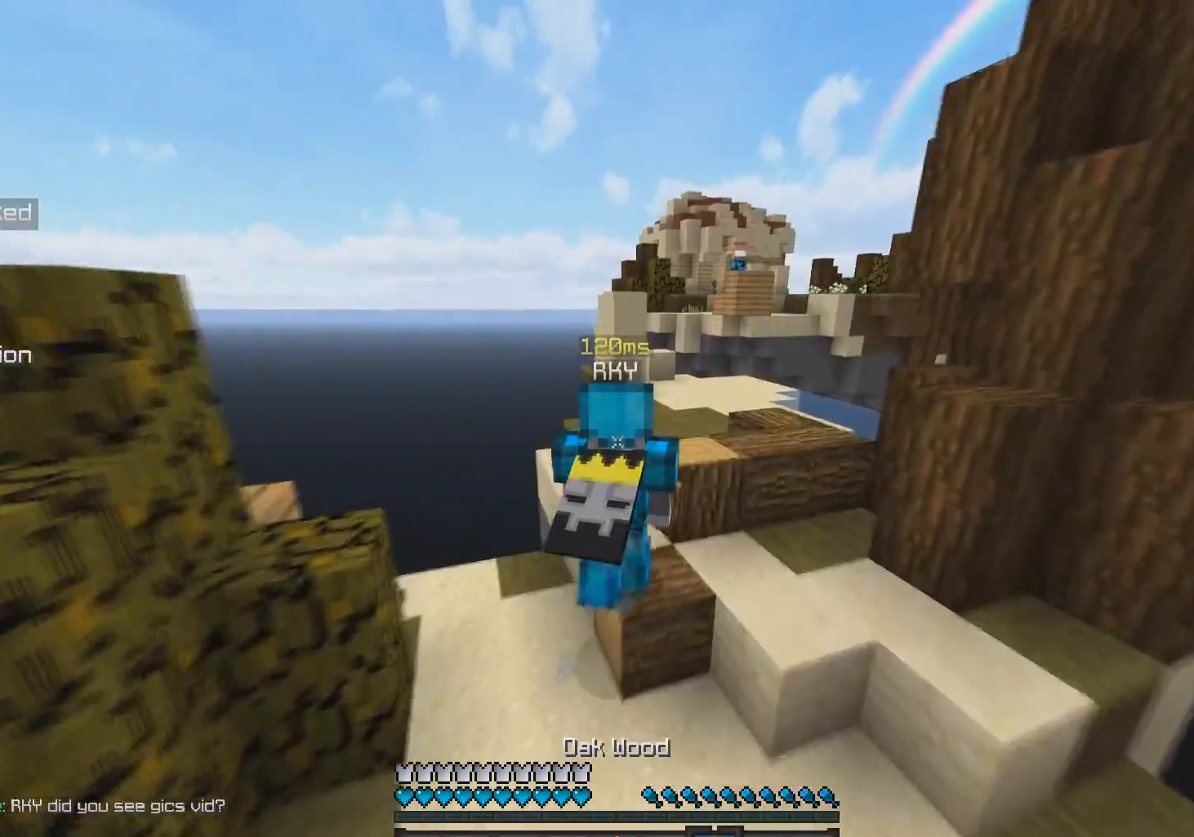
{"keys": ["w"], "mouse": ["left"], "events": [[150, "a", "down"], [150, "mouse_left", "down"], [200, "mouse_left", "up"], [250, "a", "up"], [350, "mouse_left", "down"], [400, "mouse_left", "up"], [500, "mouse_left", "down"]]}
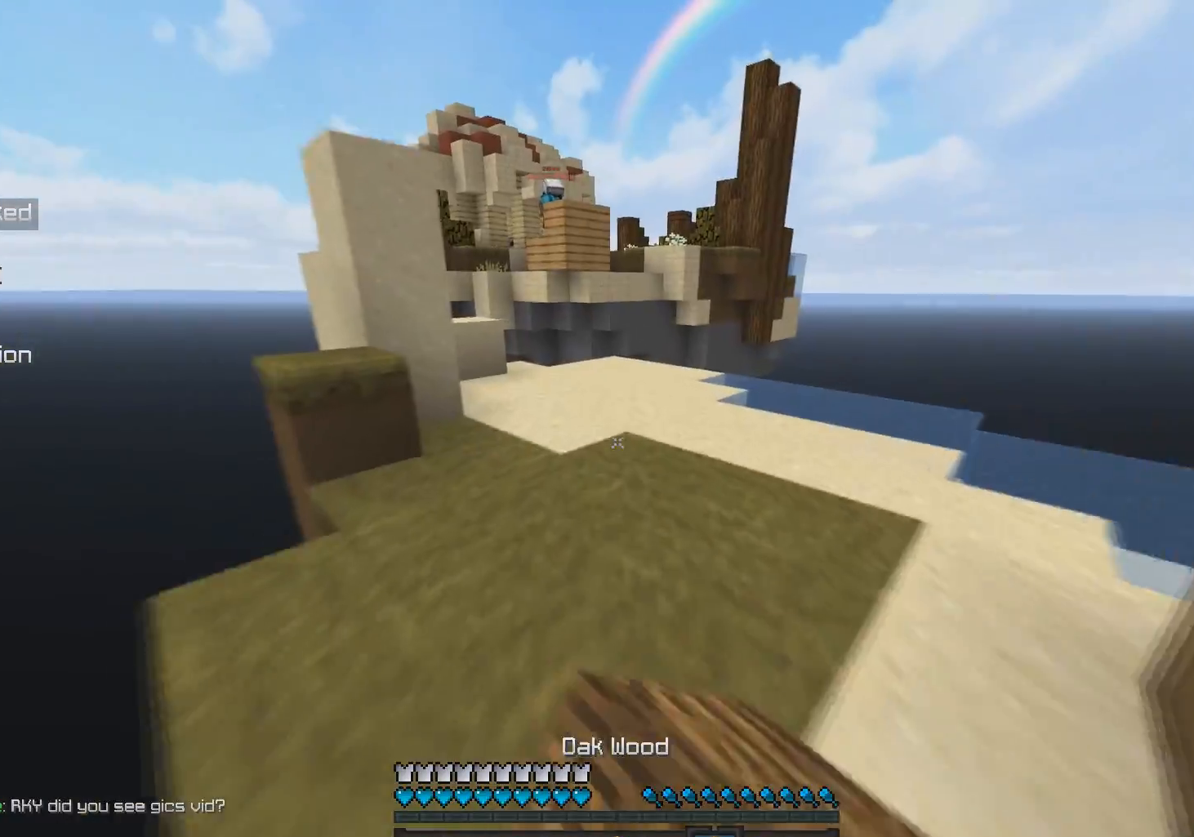
{"keys": ["w"], "mouse": [], "events": [[100, "mouse_left", "up"]]}
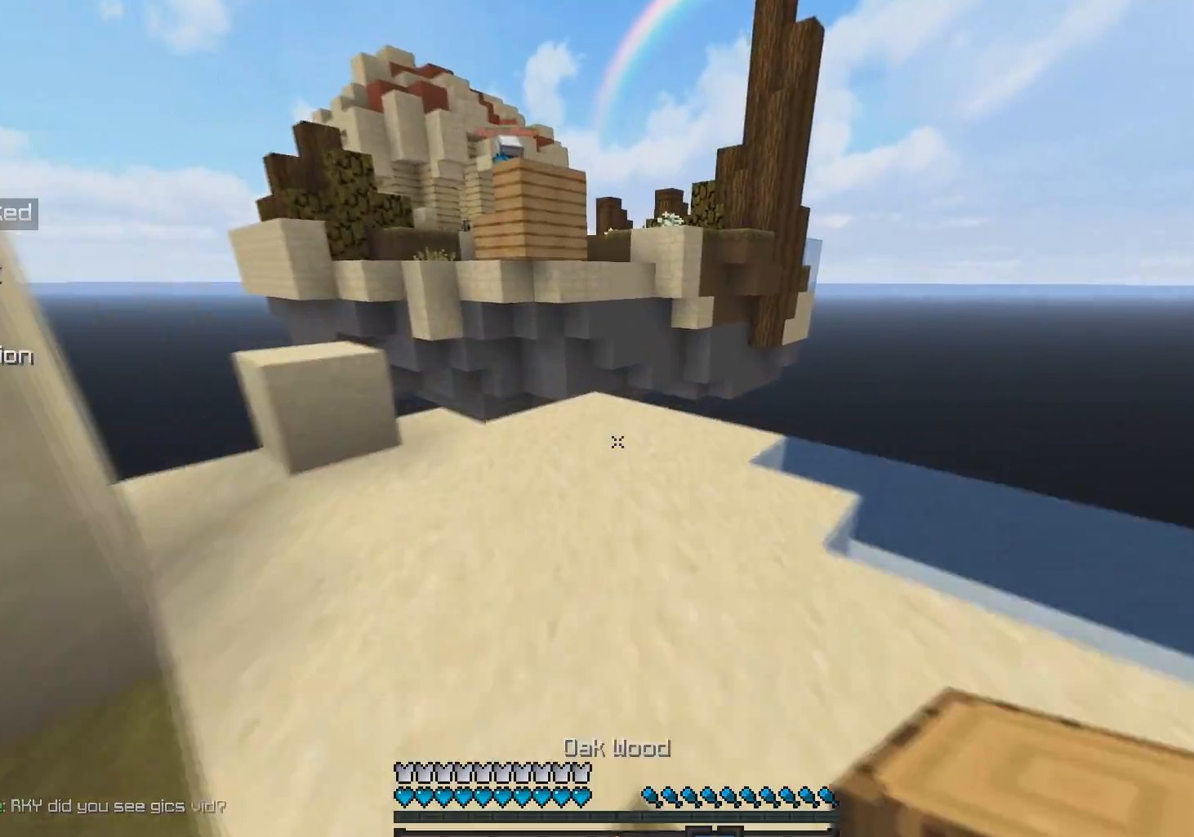
{"keys": ["w"], "mouse": [], "events": [[250, "mouse_right", "down"], [300, "space", "down"], [350, "mouse_right", "up"], [450, "space", "up"]]}
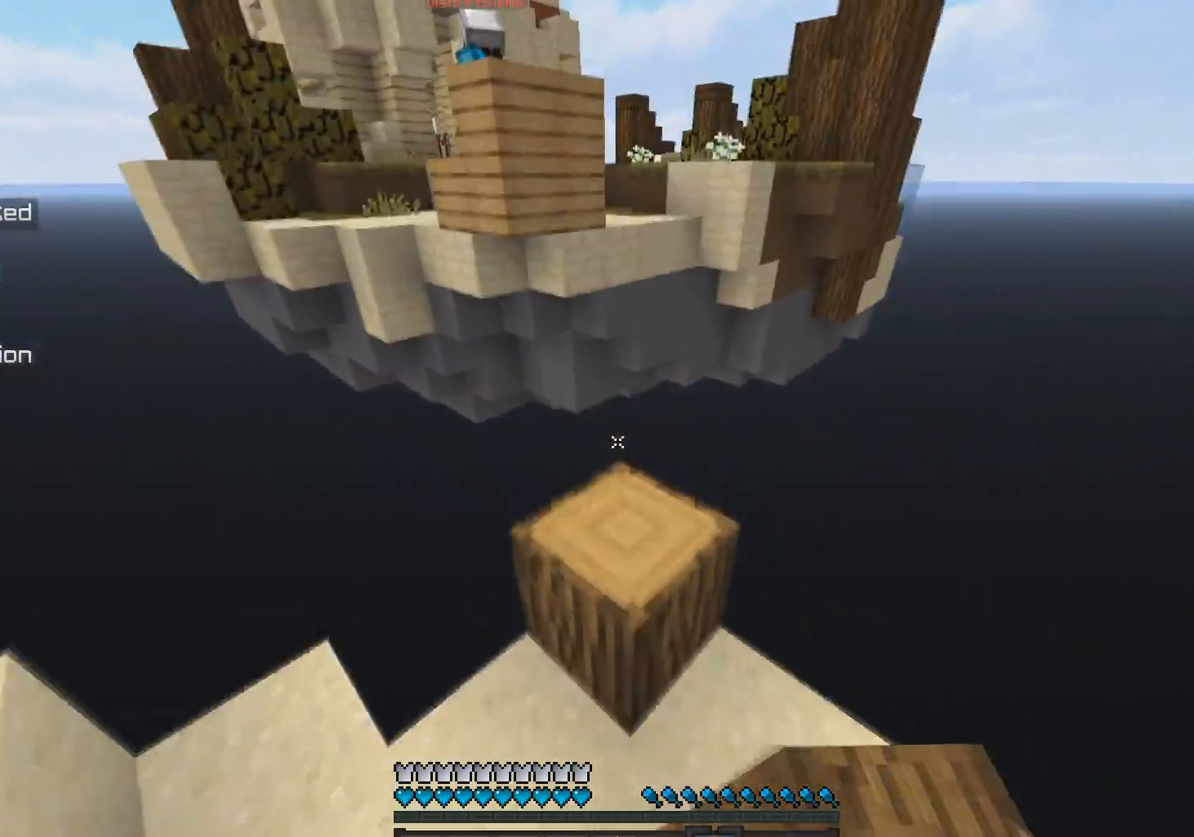
{"keys": ["d", "s"], "mouse": [], "events": [[100, "d", "down"], [150, "w", "up"], [233, "s", "down"]]}
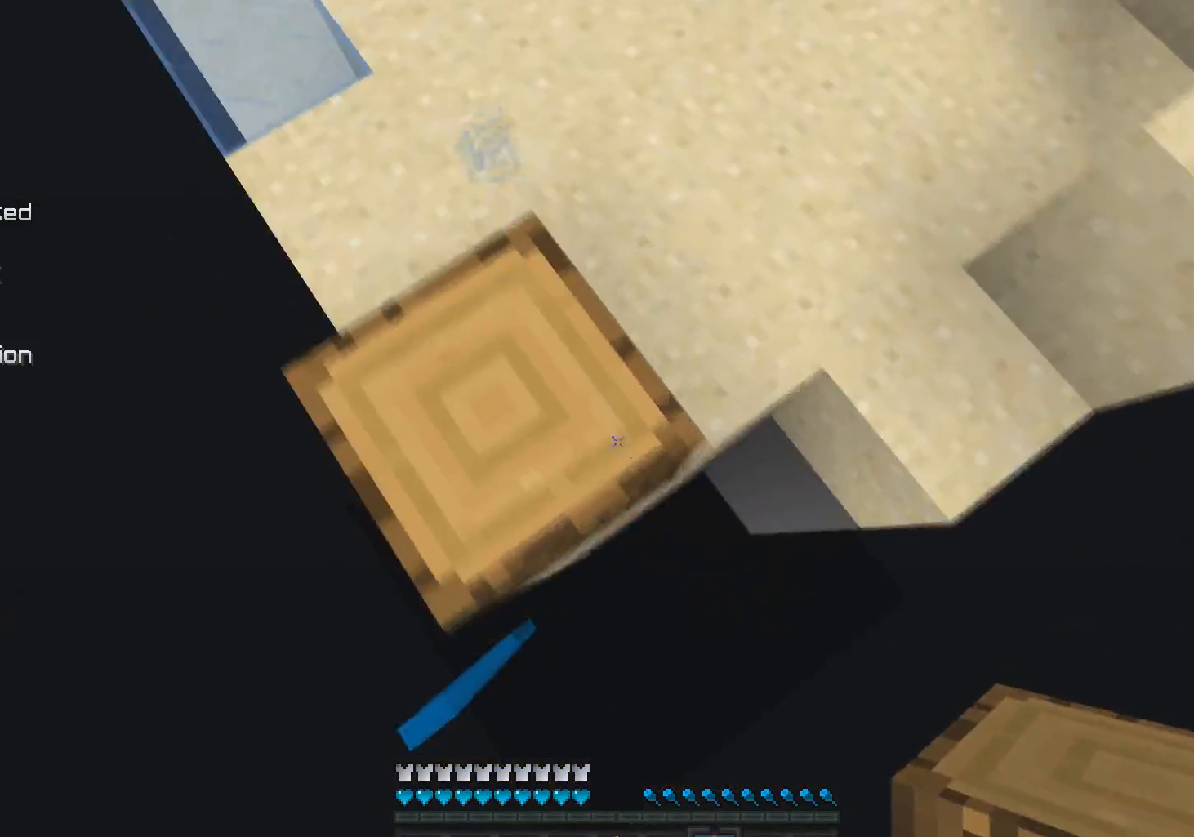
{"keys": [], "mouse": [], "events": [[50, "a", "down"], [50, "d", "up"], [50, "mouse_right", "down"], [200, "mouse_right", "up"], [250, "mouse_right", "down"], [300, "mouse_right", "up"], [350, "mouse_right", "down"], [450, "a", "up"], [450, "s", "up"], [500, "mouse_right", "up"]]}
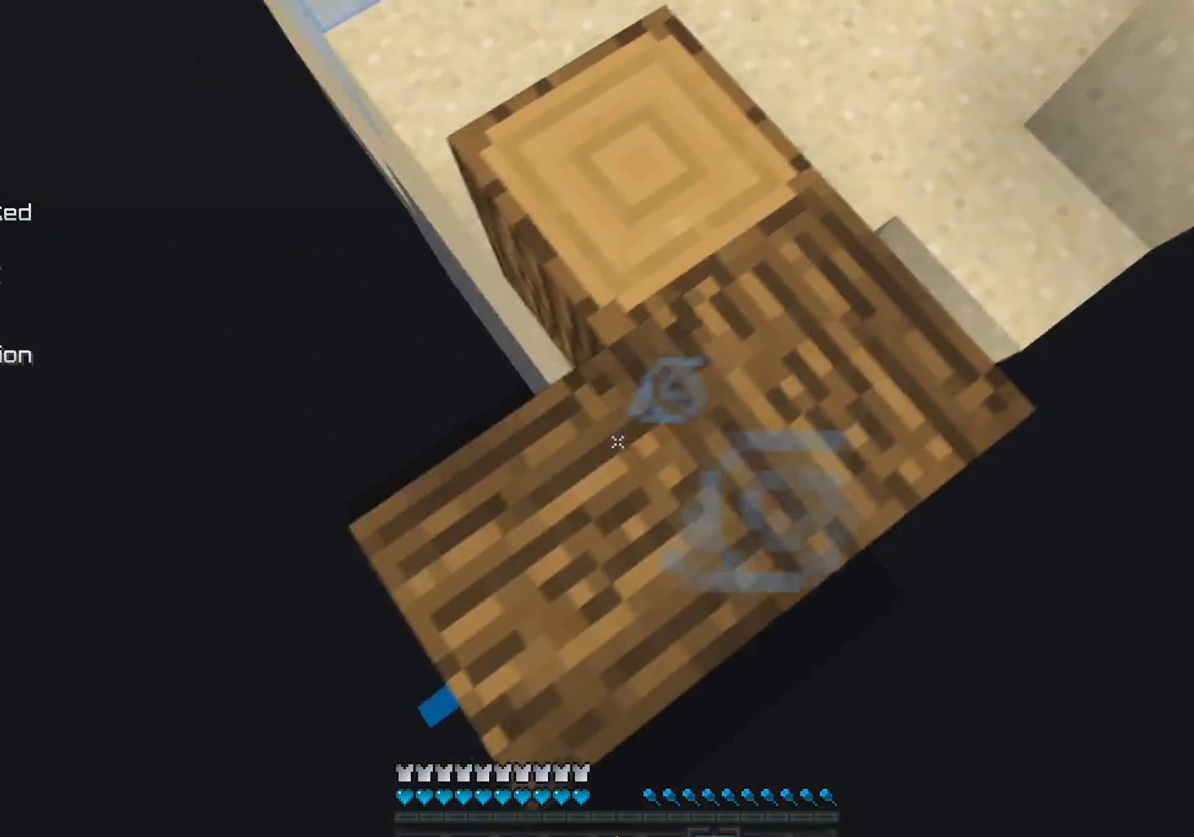
{"keys": ["d"], "mouse": [], "events": [[50, "mouse_right", "down"], [50, "w", "down"], [100, "mouse_right", "up"], [200, "a", "down"], [350, "a", "up"], [400, "d", "down"], [450, "w", "up"]]}
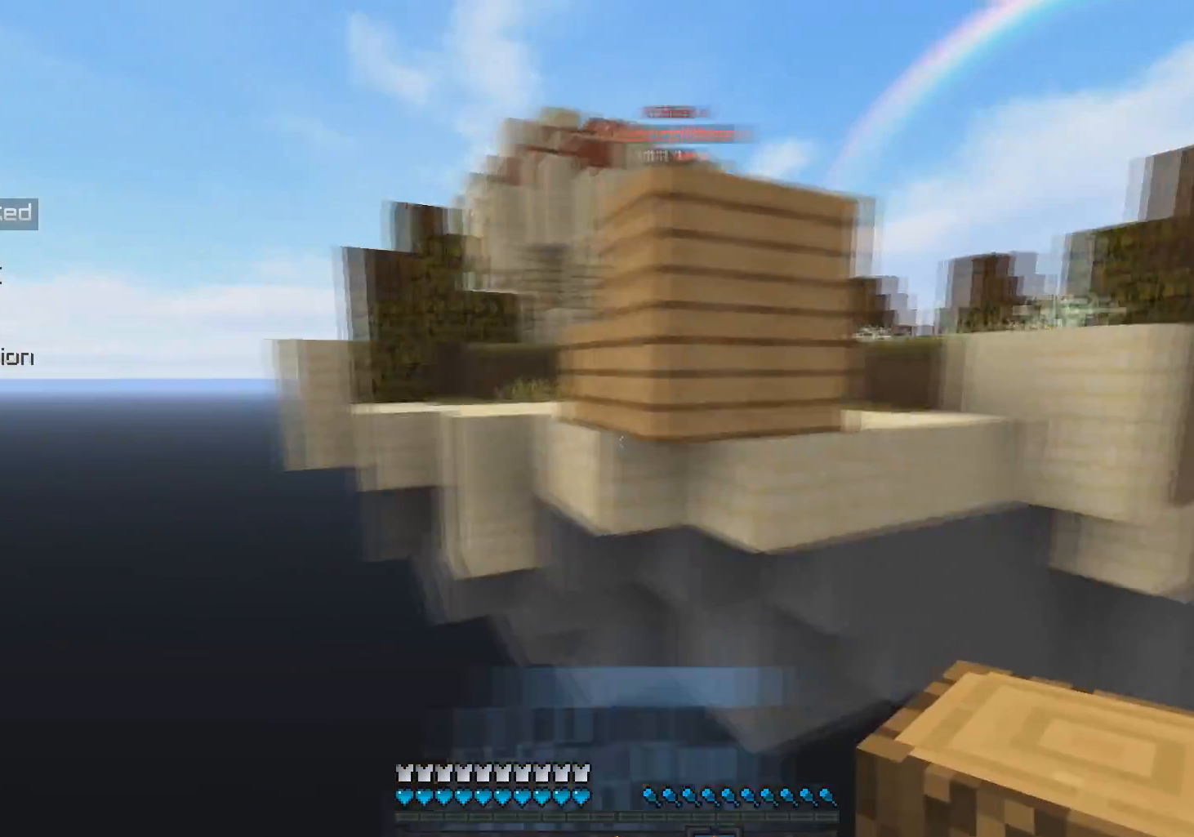
{"keys": ["s"], "mouse": [], "events": [[67, "d", "up"], [250, "mouse_right", "down"], [250, "s", "down"], [317, "mouse_right", "up"], [350, "mouse_right", "down"], [400, "a", "down"], [500, "a", "up"], [500, "mouse_right", "up"]]}
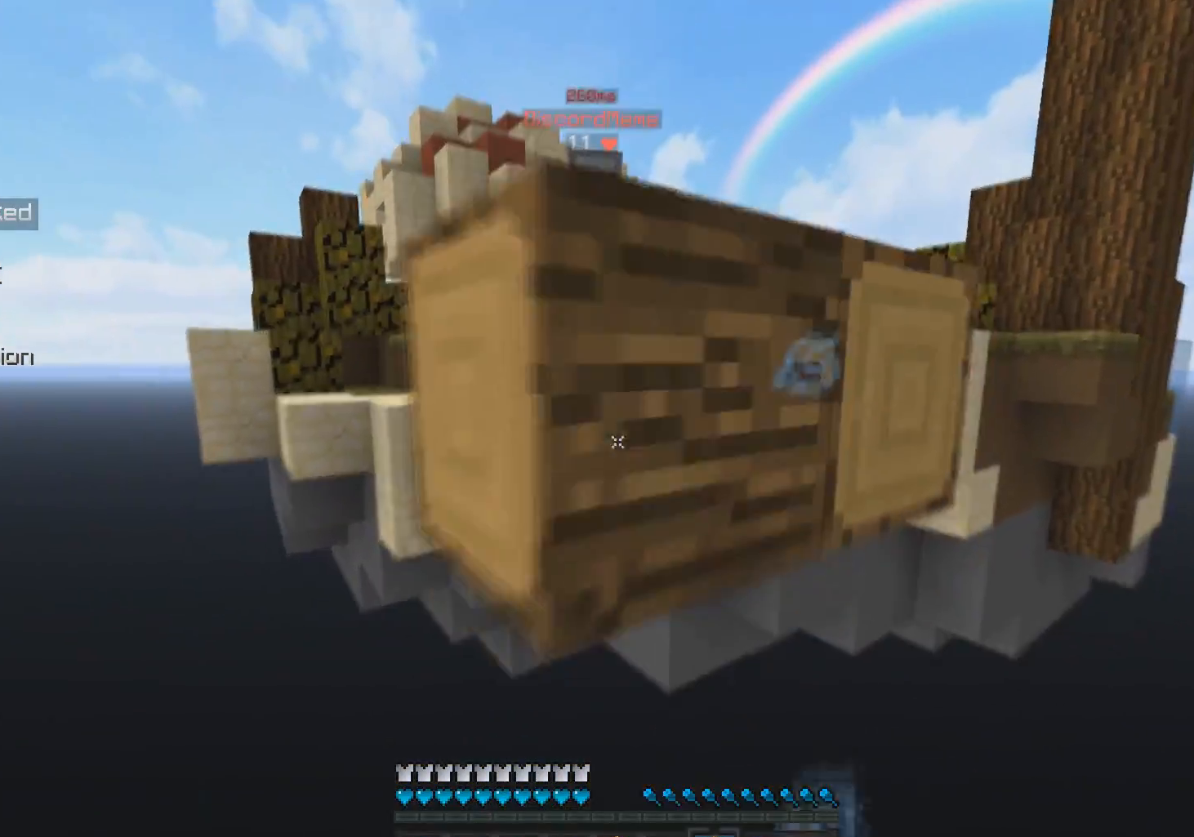
{"keys": ["s"], "mouse": ["right"], "events": [[50, "mouse_right", "down"], [100, "mouse_right", "up"], [350, "mouse_right", "down"]]}
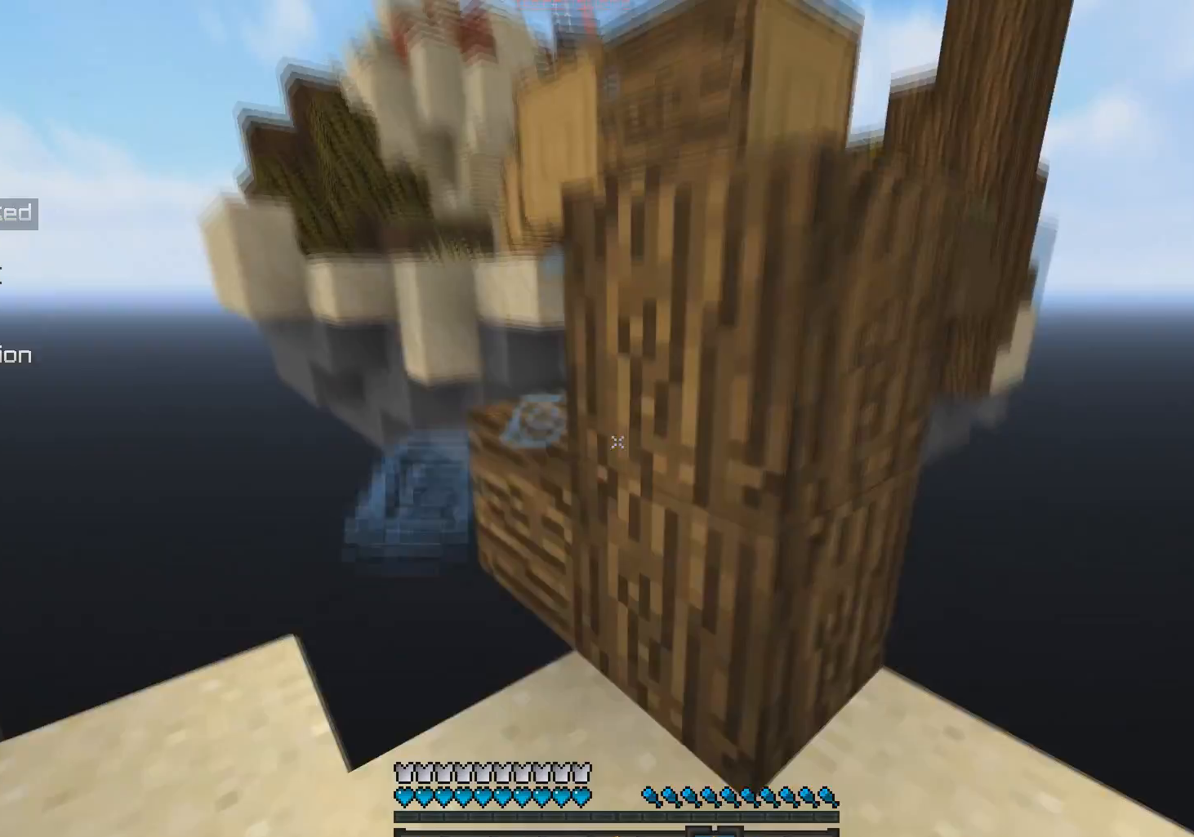
{"keys": ["s"], "mouse": ["right"], "events": [[100, "mouse_right", "up"], [300, "mouse_right", "down"], [400, "mouse_right", "up"], [500, "mouse_right", "down"]]}
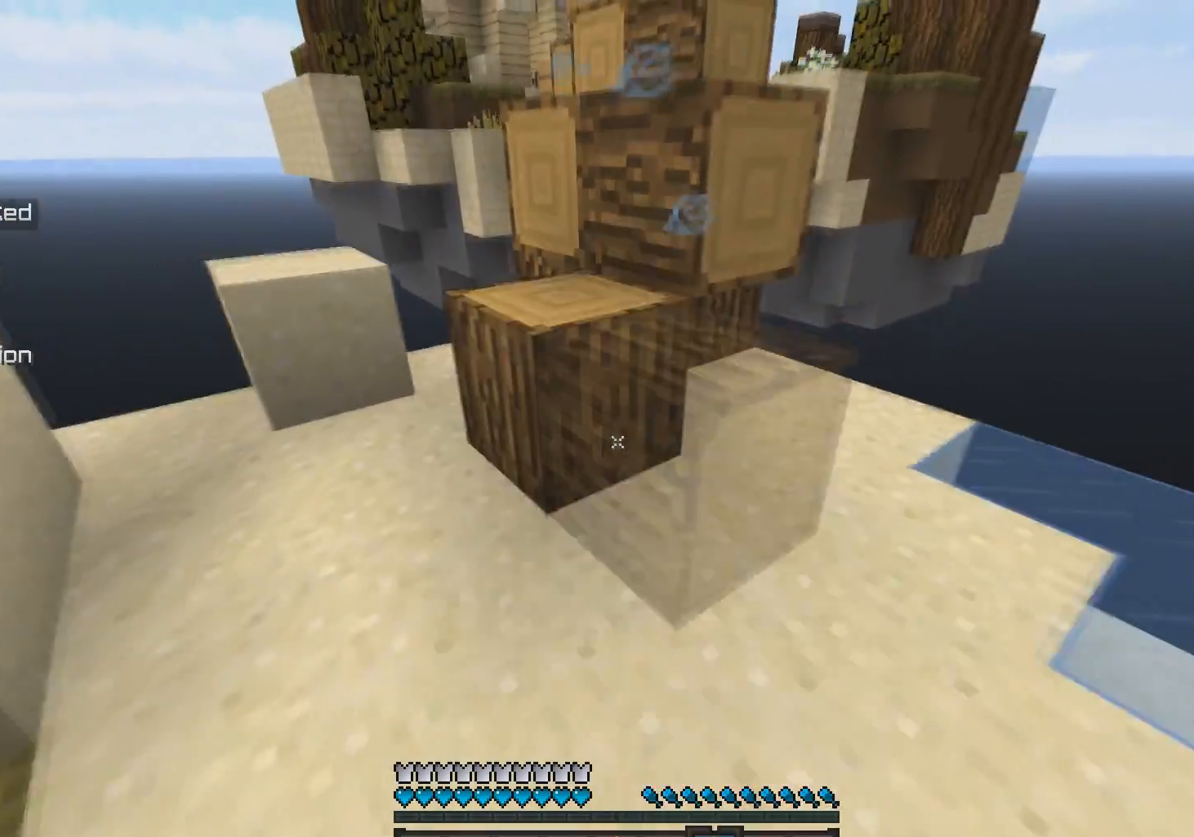
{"keys": ["space", "w"], "mouse": [], "events": [[150, "mouse_right", "up"], [250, "mouse_right", "down"], [300, "mouse_right", "up"], [350, "s", "up"], [450, "w", "down"], [500, "space", "down"]]}